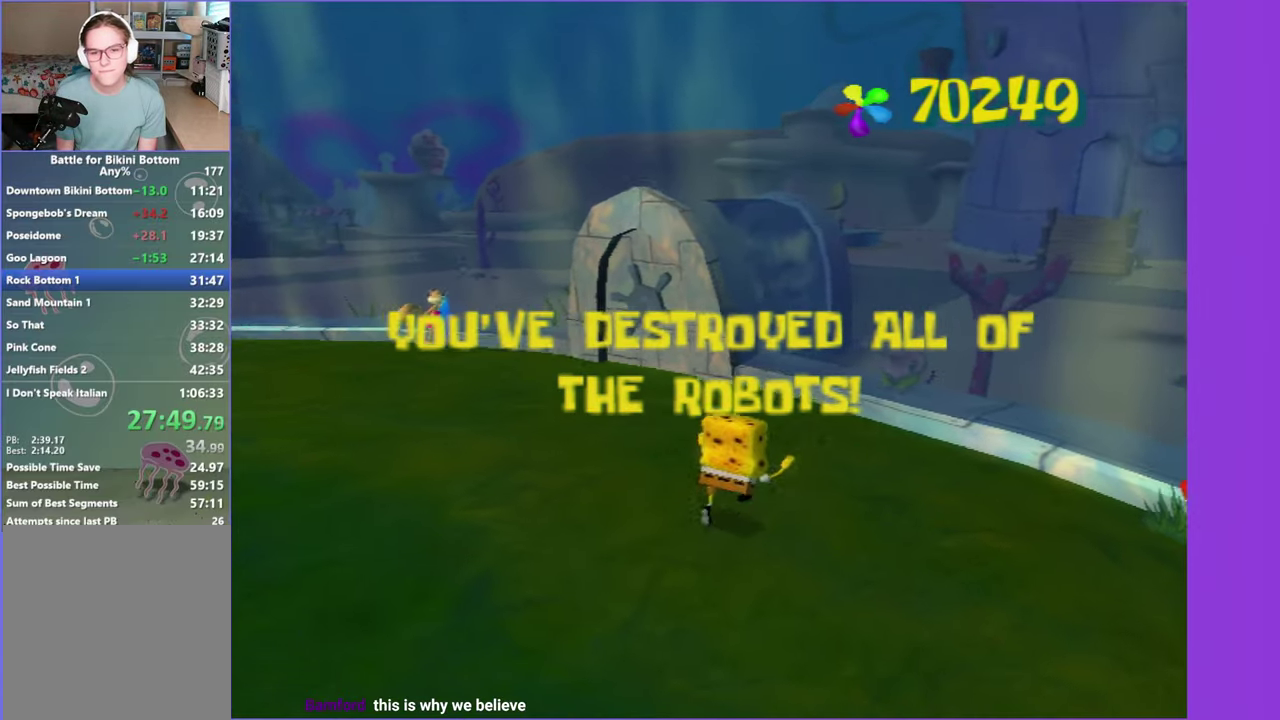
Gameplay with a controller (Xbox layout); each line is a JSON object with the inputs held at the frame after it. "events" lists button and stick changes between this image and that frame as [ms after this image, input, new state], when the widget could be followed in between. Not read: L3 R3.
{"buttons": [], "left_stick": "up-right", "right_stick": "center", "events": [[33, "right_stick", "right"], [217, "right_stick", "center"], [300, "left_stick", "up-right"]]}
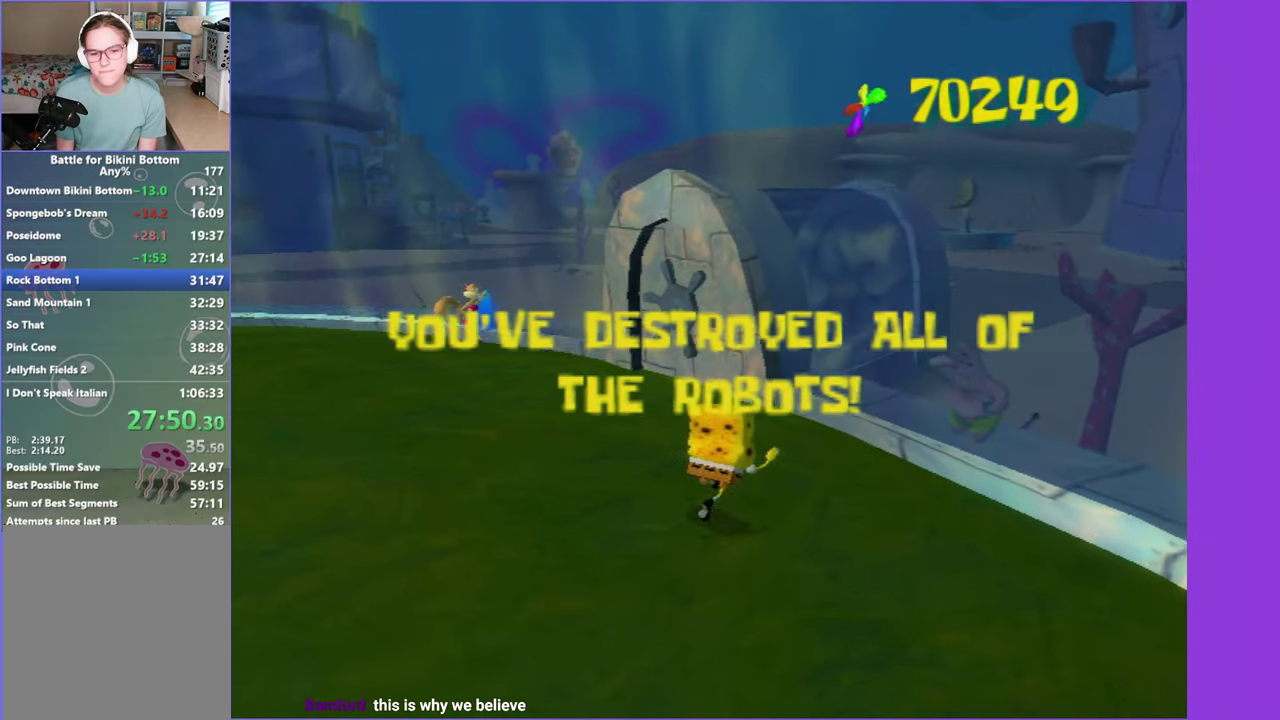
{"buttons": ["A"], "left_stick": "up-right", "right_stick": "center", "events": [[133, "left_stick", "up"], [133, "right_stick", "right"], [300, "right_stick", "center"], [417, "left_stick", "up-right"], [500, "A", "down"]]}
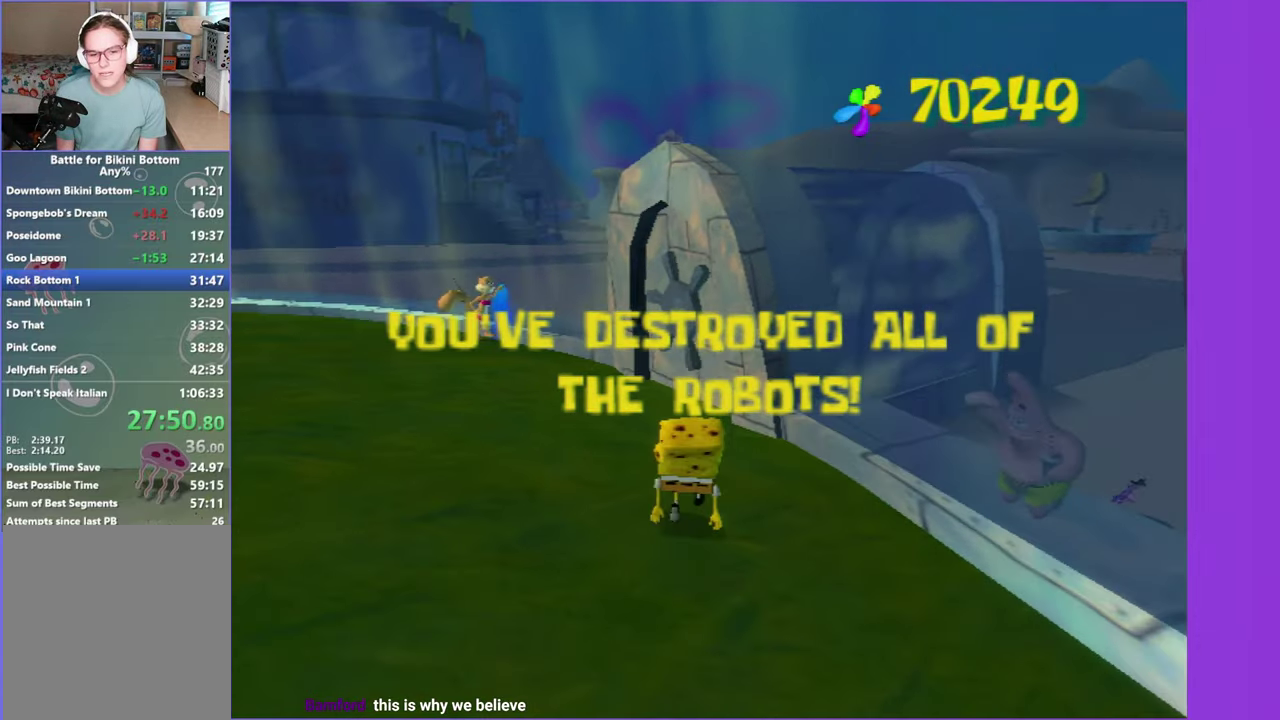
{"buttons": [], "left_stick": "up-right", "right_stick": "center", "events": [[100, "A", "up"], [267, "right_stick", "right"], [367, "right_stick", "center"]]}
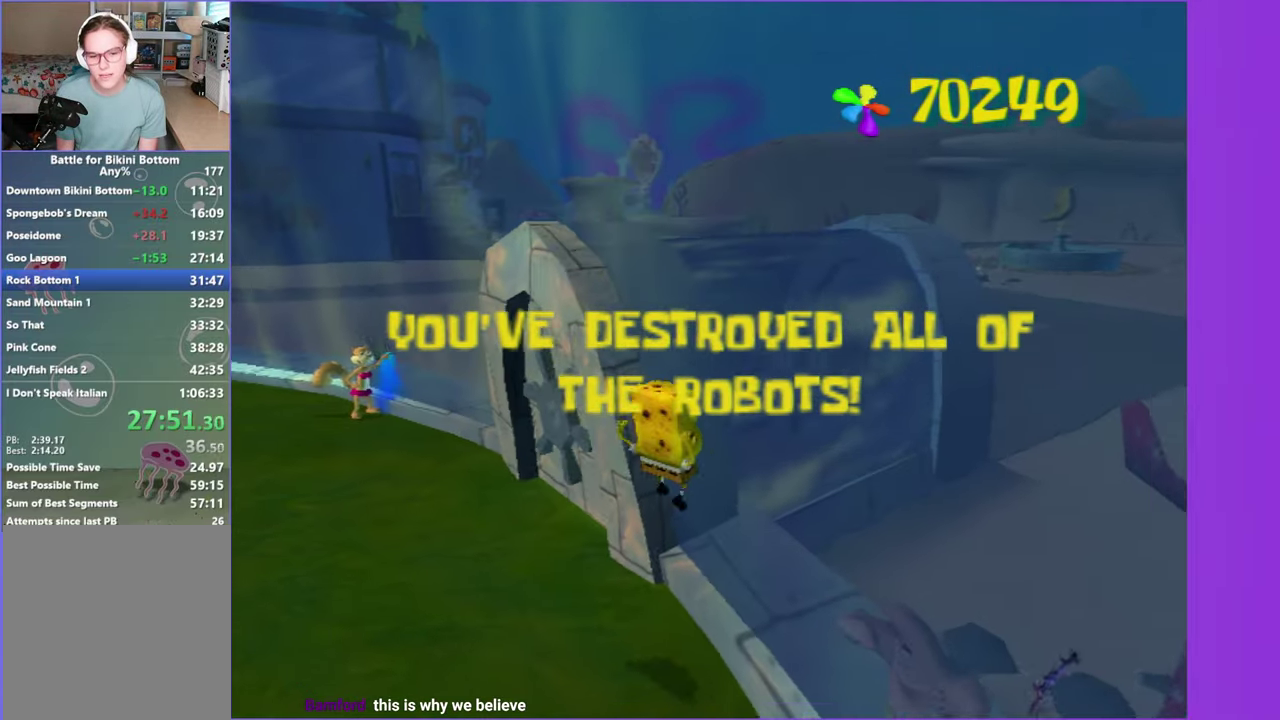
{"buttons": [], "left_stick": "up-left", "right_stick": "center", "events": [[283, "A", "down"], [317, "left_stick", "up"], [367, "left_stick", "up-left"], [450, "A", "up"]]}
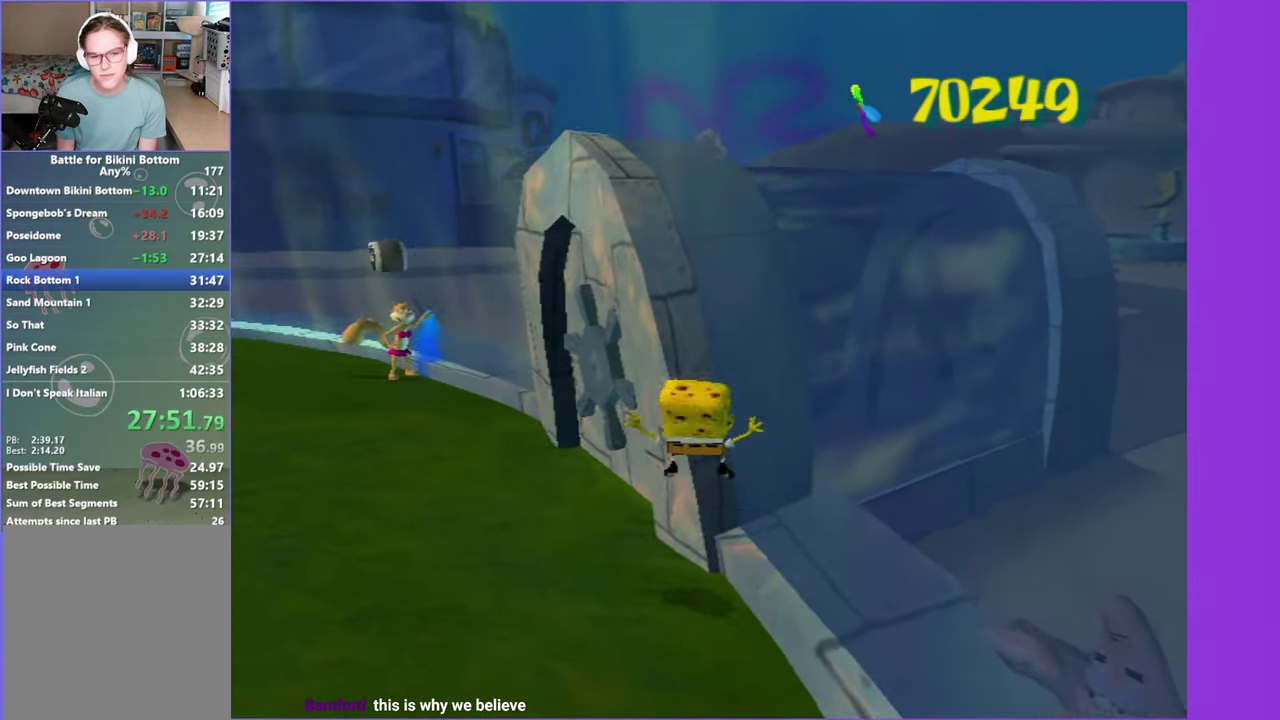
{"buttons": [], "left_stick": "up-right", "right_stick": "center", "events": [[50, "left_stick", "up"], [67, "A", "down"], [100, "left_stick", "up-right"], [217, "A", "up"]]}
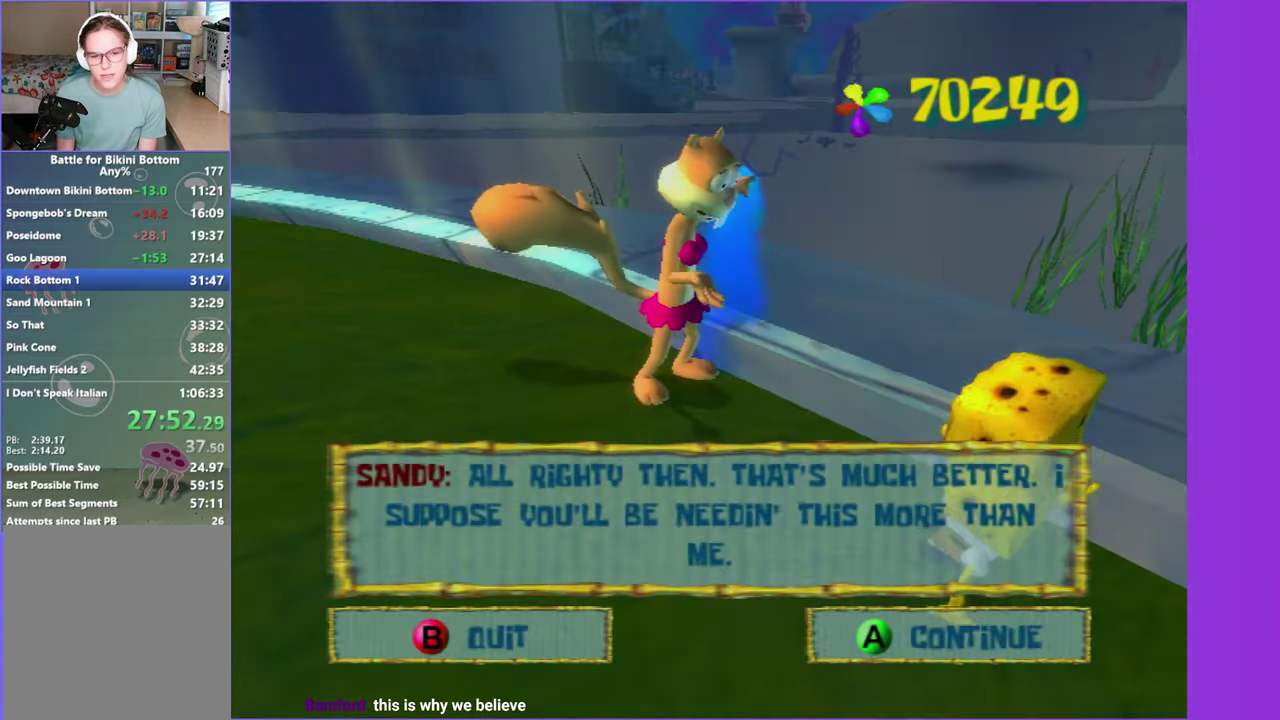
{"buttons": ["B"], "left_stick": "down-left", "right_stick": "center", "events": [[17, "A", "down"], [117, "A", "up"], [267, "left_stick", "up"], [334, "left_stick", "up-left"], [417, "left_stick", "left"], [484, "B", "down"], [484, "left_stick", "down-left"]]}
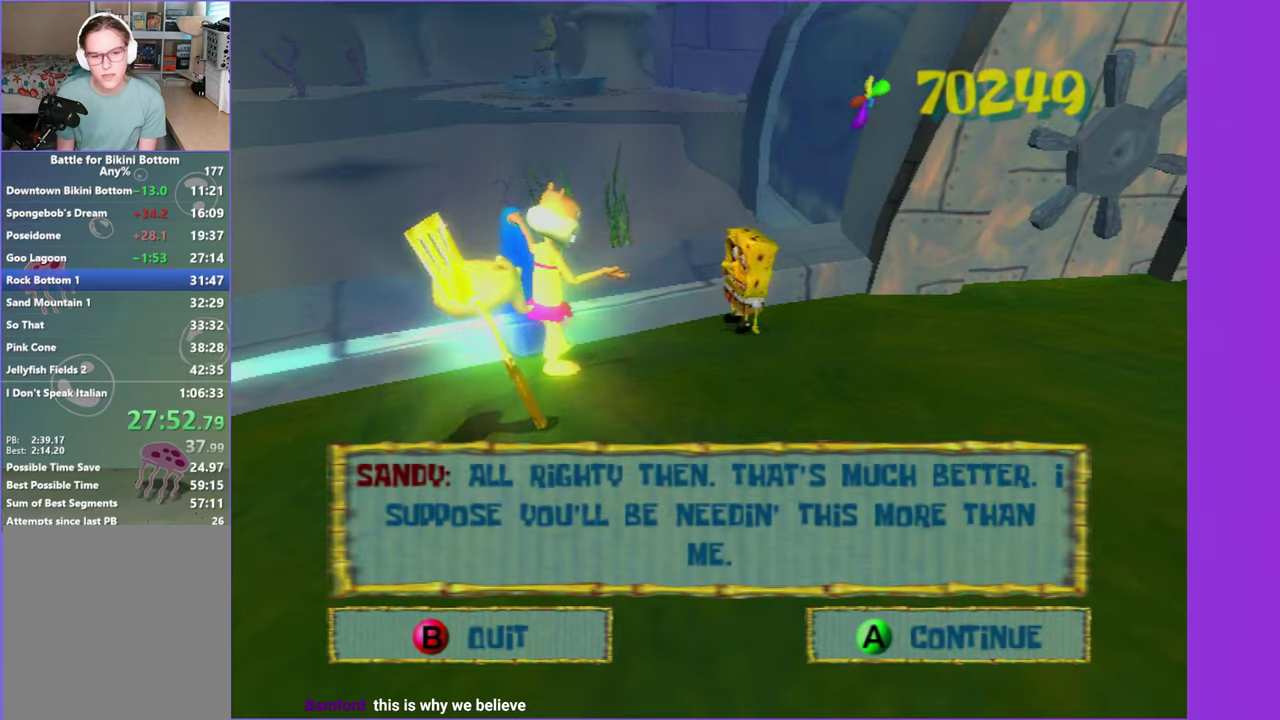
{"buttons": [], "left_stick": "up", "right_stick": "center", "events": [[100, "B", "up"], [384, "left_stick", "up-left"], [467, "left_stick", "up"]]}
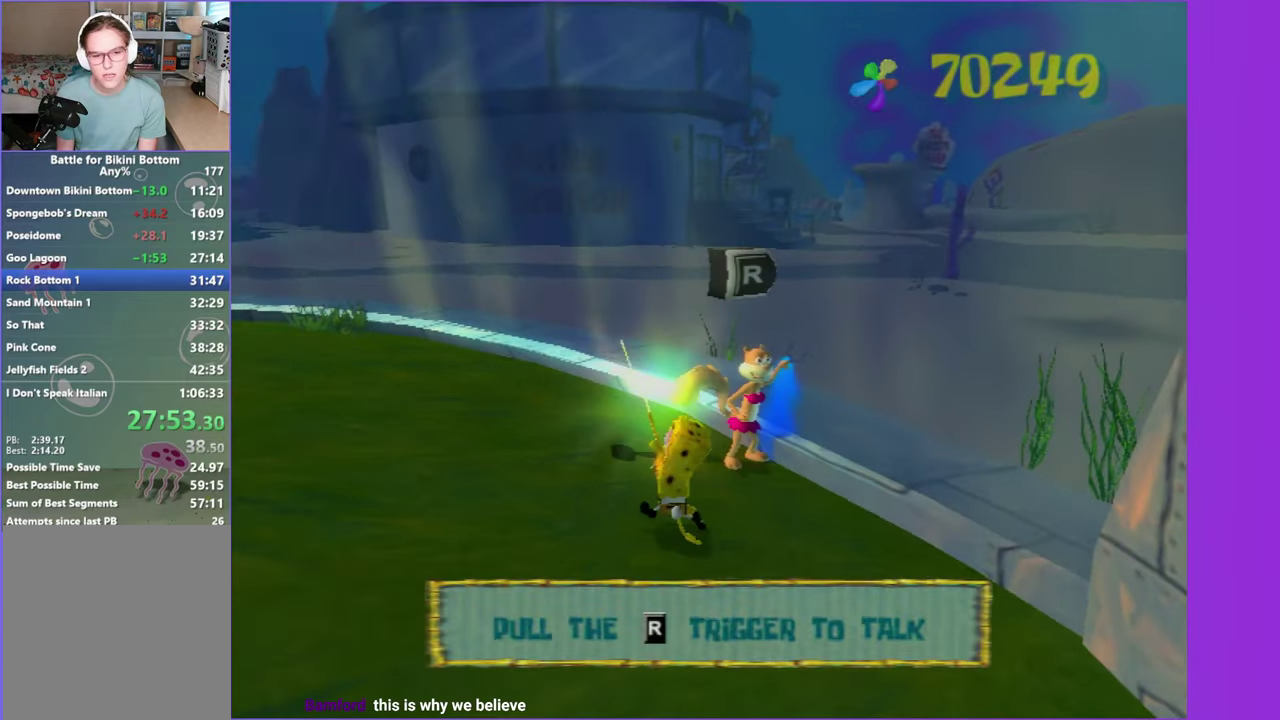
{"buttons": [], "left_stick": "center", "right_stick": "center", "events": [[267, "right_stick", "left"], [384, "right_stick", "center"], [450, "left_stick", "center"]]}
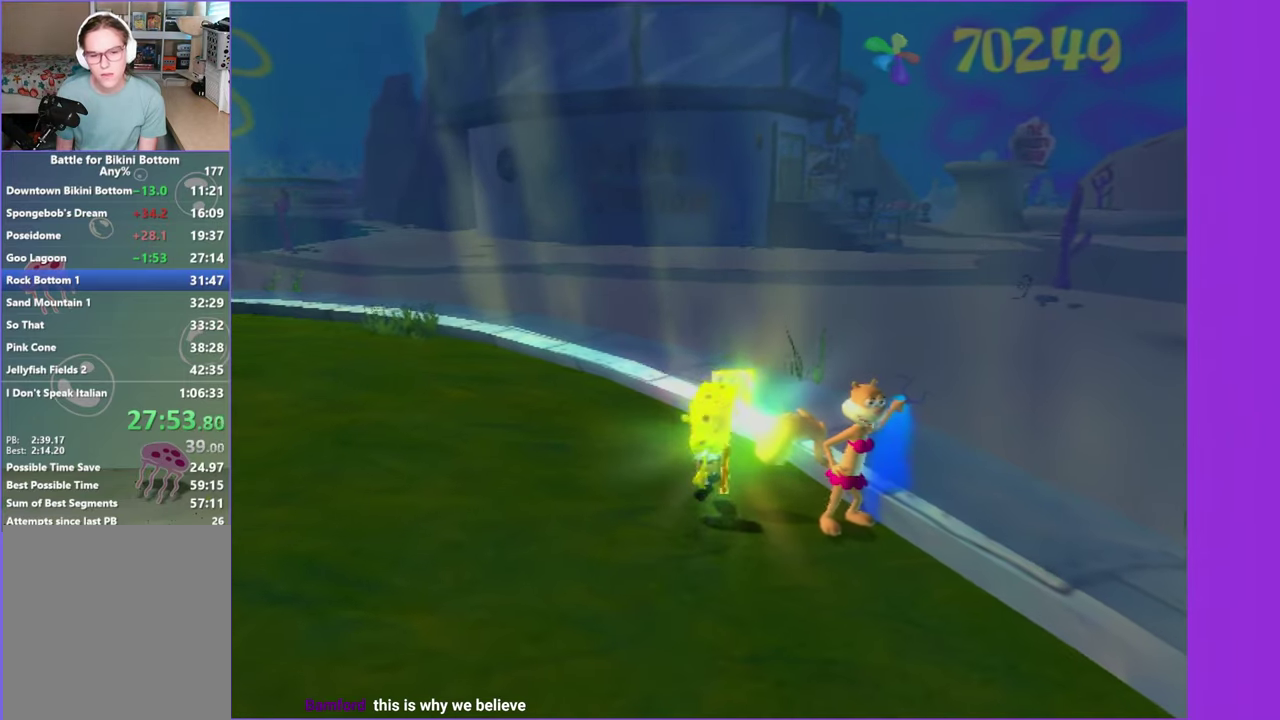
{"buttons": [], "left_stick": "center", "right_stick": "center", "events": []}
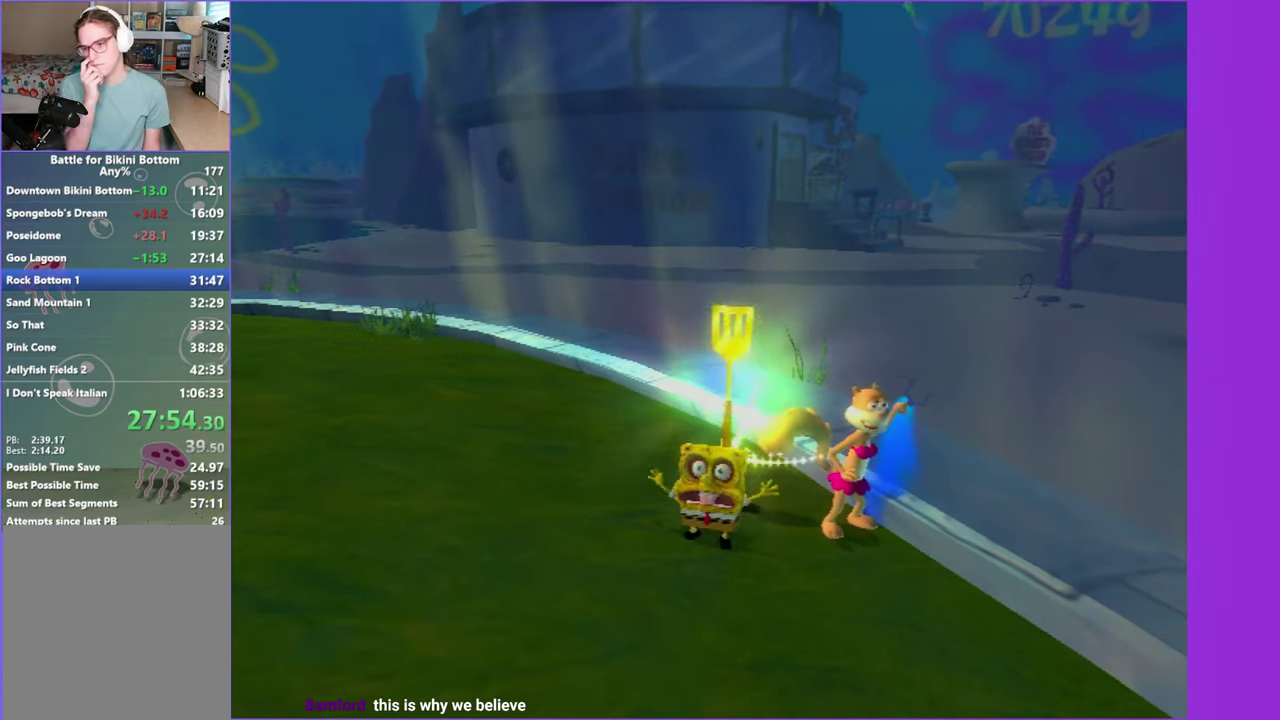
{"buttons": [], "left_stick": "center", "right_stick": "center", "events": []}
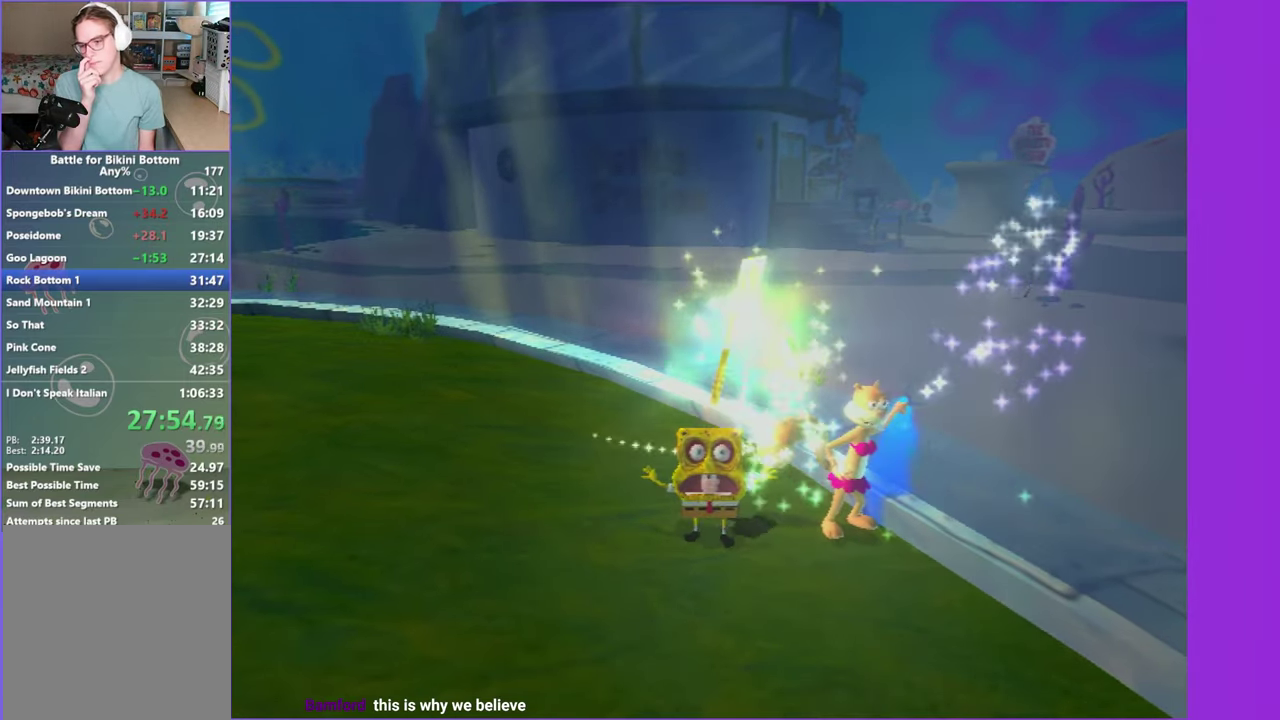
{"buttons": [], "left_stick": "center", "right_stick": "center", "events": []}
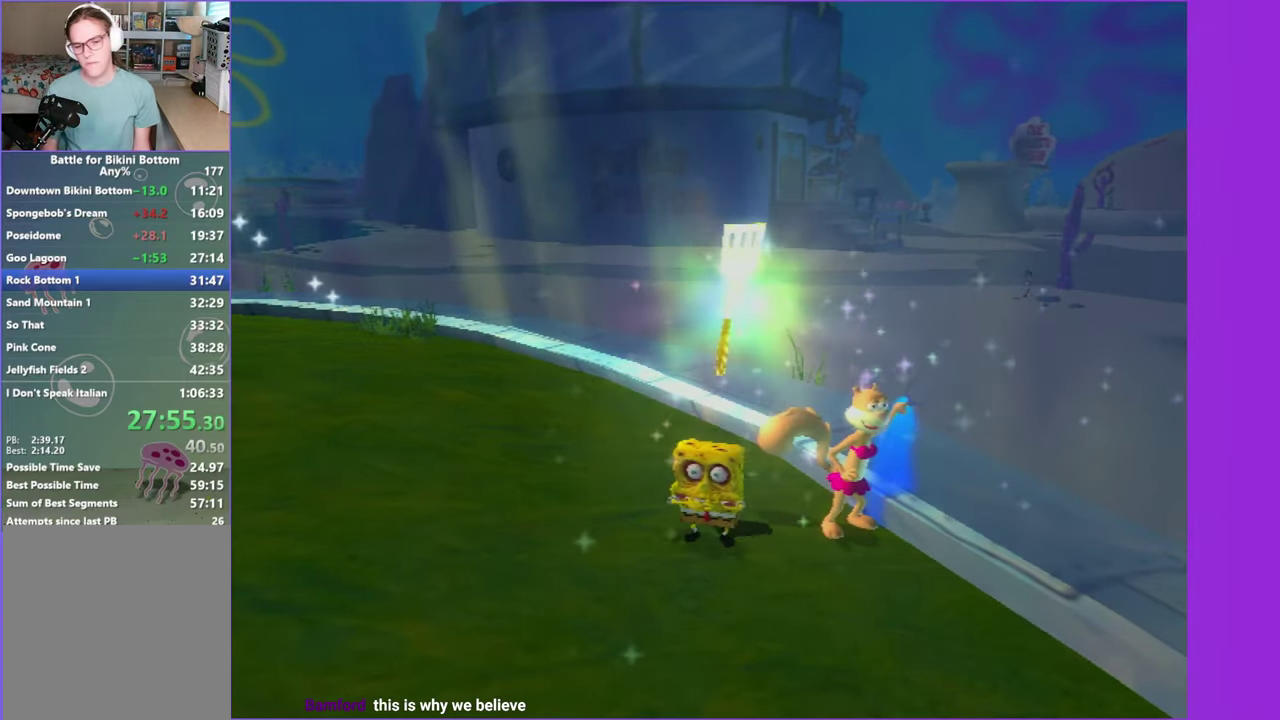
{"buttons": [], "left_stick": "center", "right_stick": "center", "events": []}
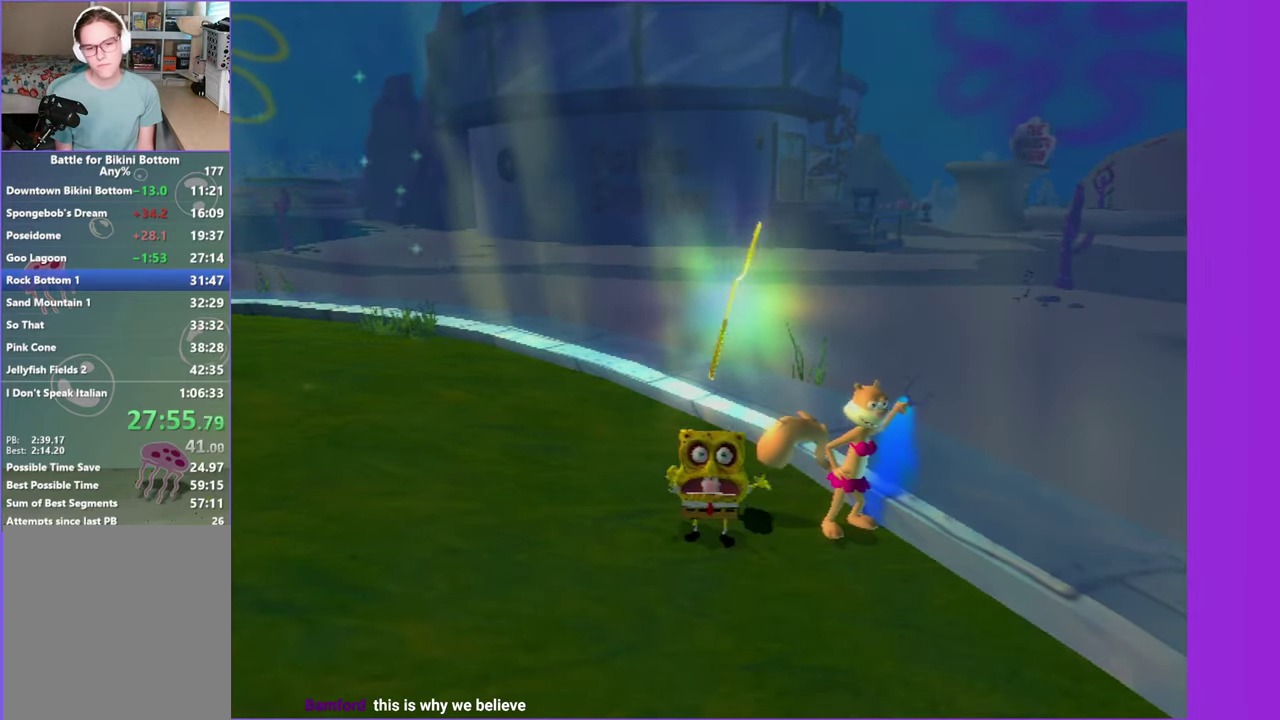
{"buttons": [], "left_stick": "center", "right_stick": "center", "events": []}
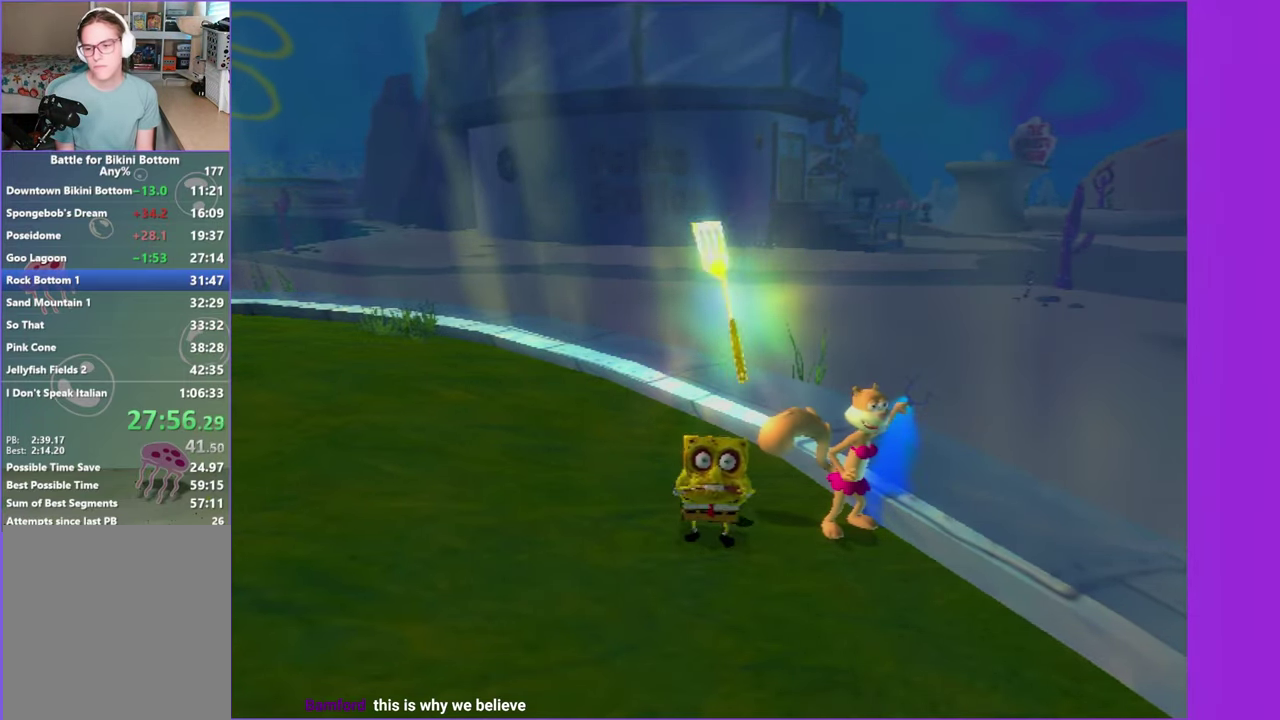
{"buttons": ["A"], "left_stick": "center", "right_stick": "center", "events": [[267, "START", "down"], [350, "DPAD_RIGHT", "down"], [350, "START", "up"], [400, "DPAD_RIGHT", "up"], [467, "A", "down"]]}
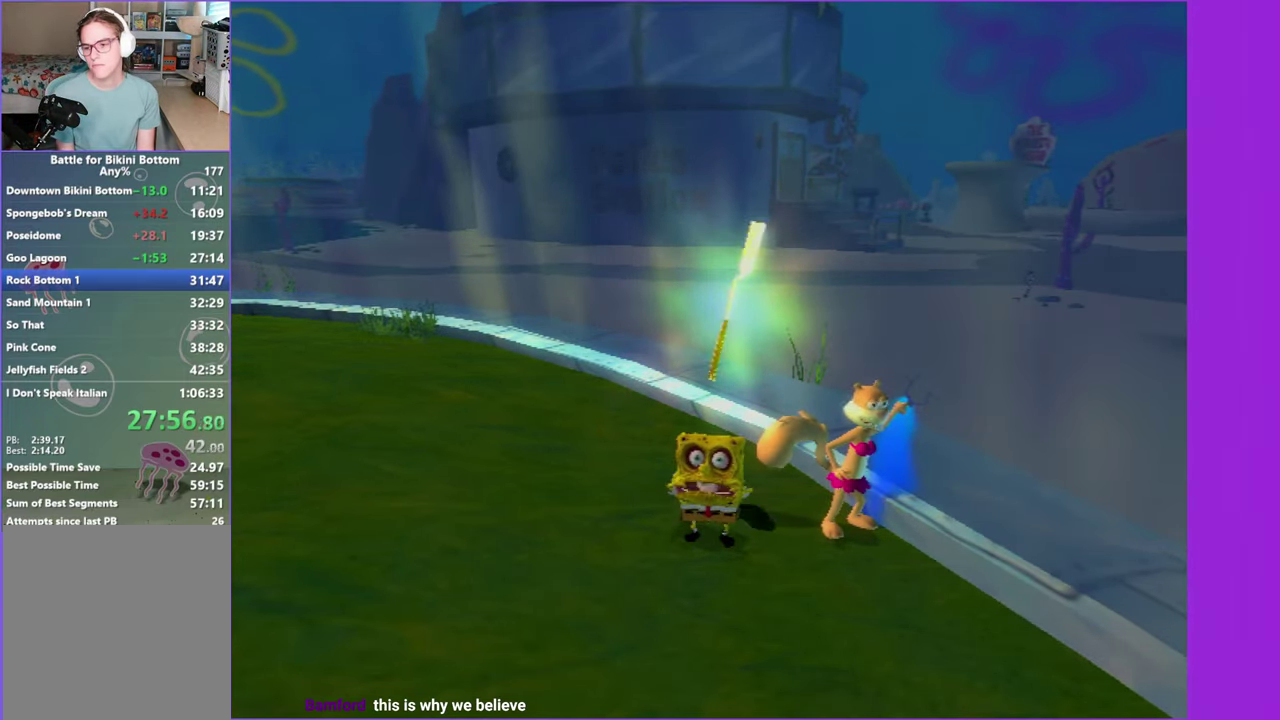
{"buttons": [], "left_stick": "center", "right_stick": "center", "events": [[34, "A", "up"], [117, "A", "down"], [217, "A", "up"]]}
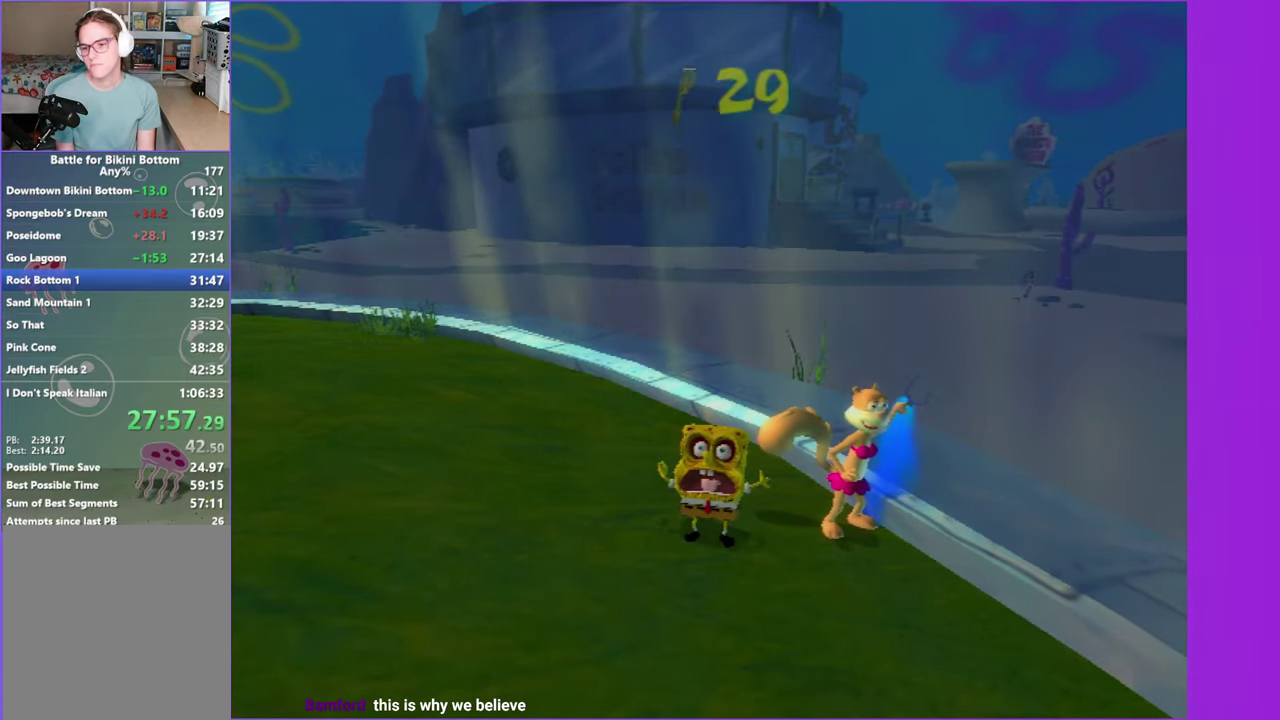
{"buttons": [], "left_stick": "center", "right_stick": "center", "events": []}
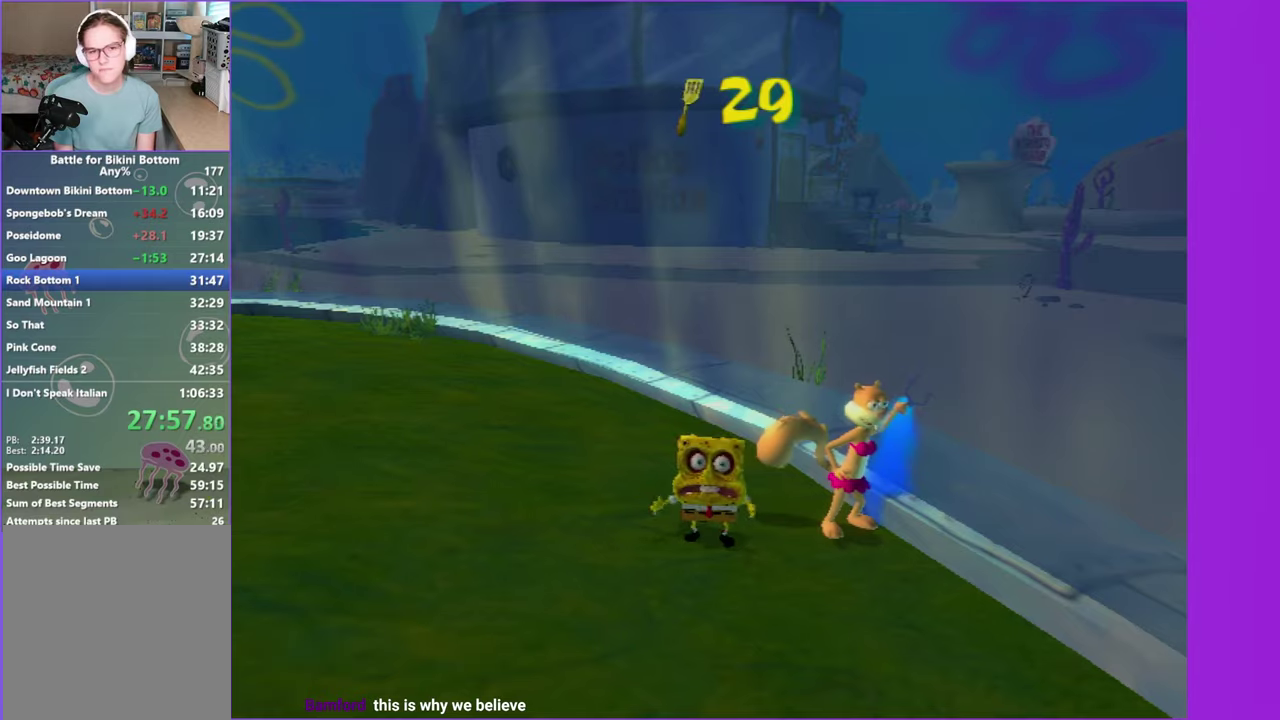
{"buttons": [], "left_stick": "center", "right_stick": "center", "events": []}
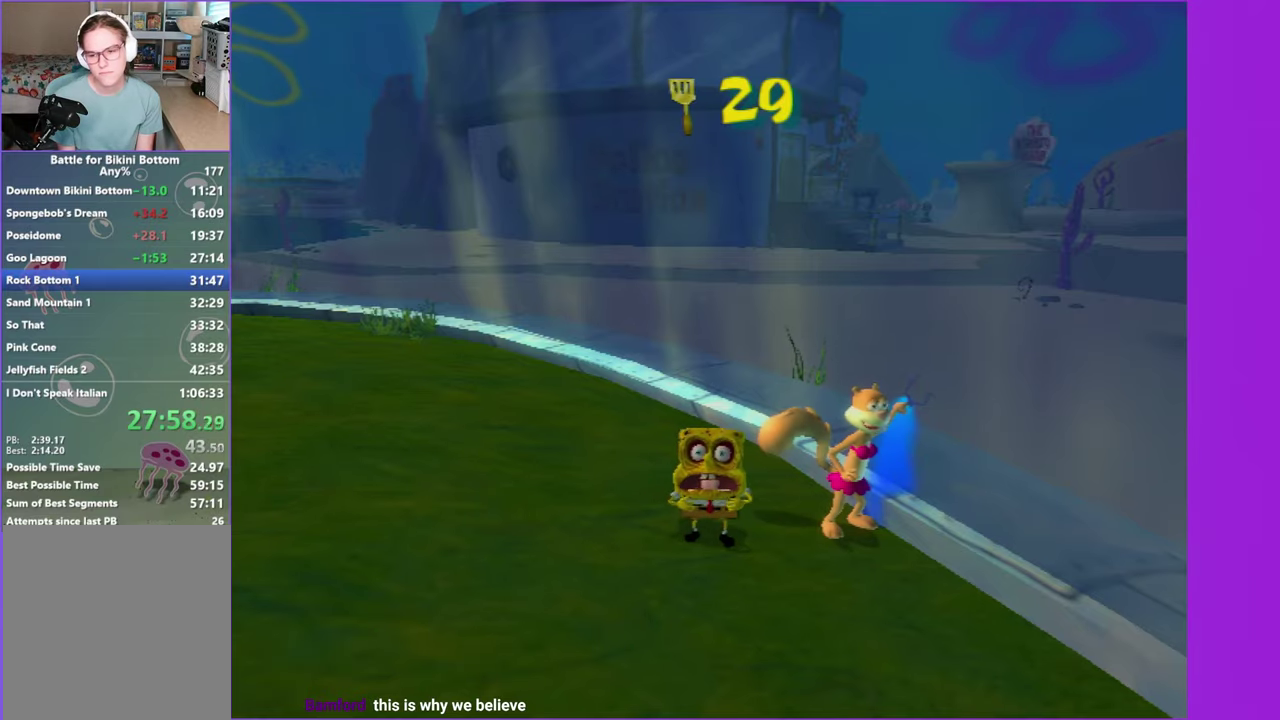
{"buttons": [], "left_stick": "center", "right_stick": "center", "events": []}
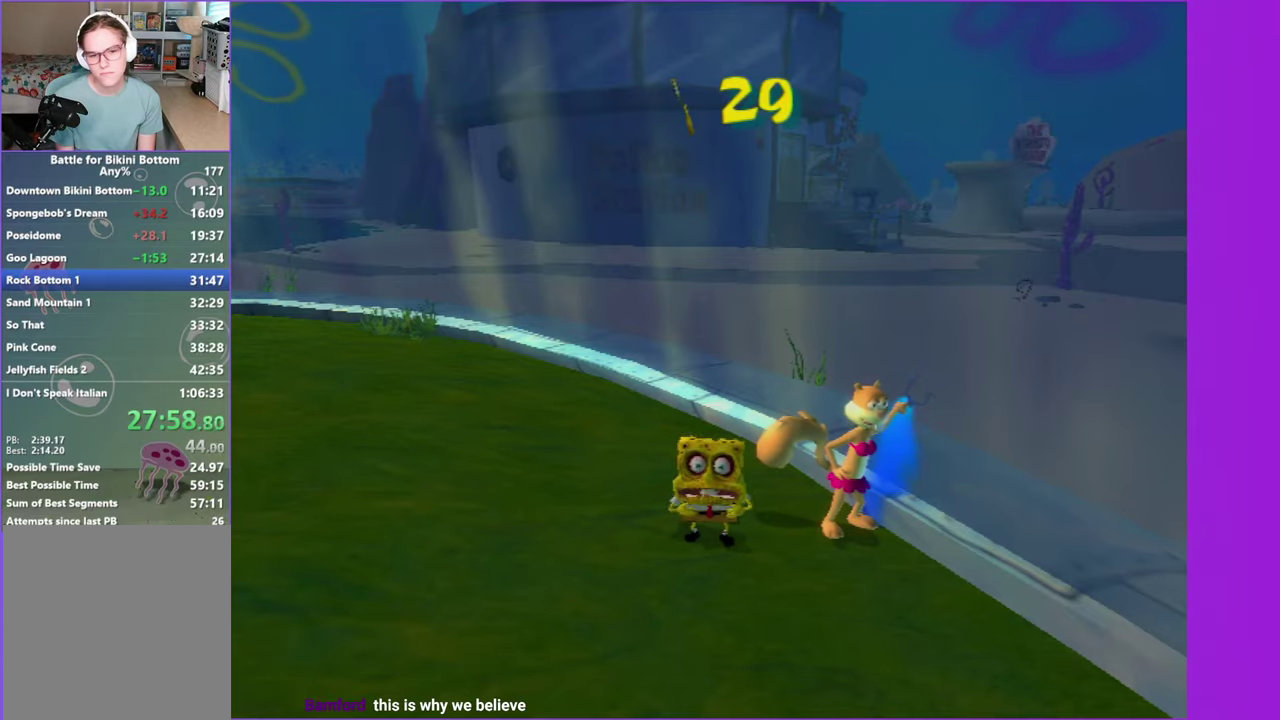
{"buttons": [], "left_stick": "center", "right_stick": "center", "events": []}
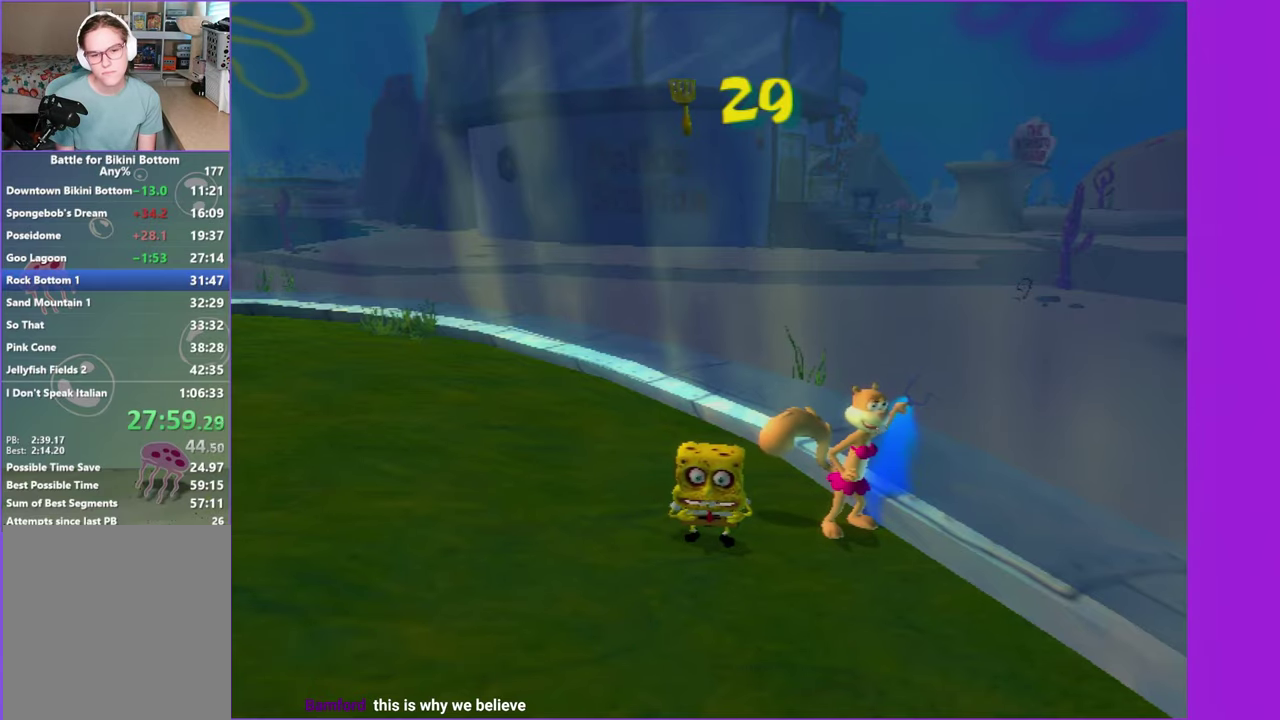
{"buttons": [], "left_stick": "center", "right_stick": "center", "events": [[400, "START", "down"], [416, "DPAD_RIGHT", "down"], [466, "START", "up"], [500, "DPAD_RIGHT", "up"]]}
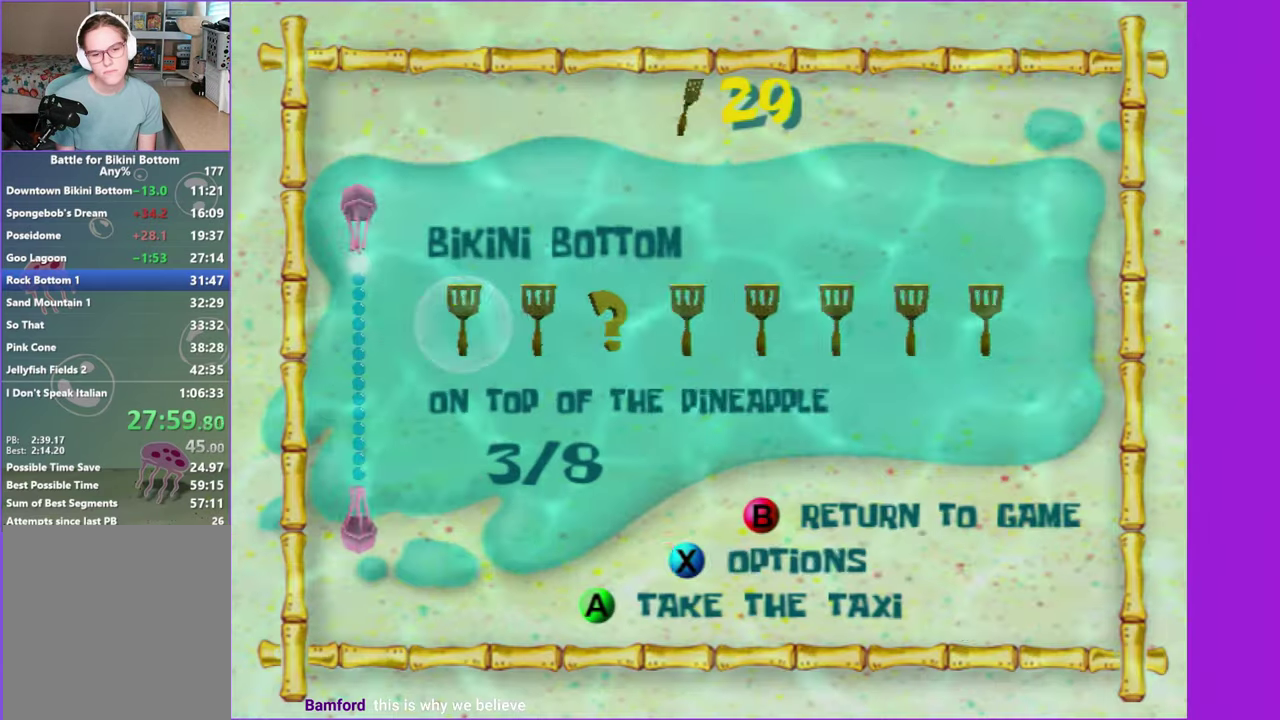
{"buttons": [], "left_stick": "up", "right_stick": "center", "events": [[83, "A", "down"], [150, "A", "up"], [216, "A", "down"], [316, "A", "up"], [350, "left_stick", "up"]]}
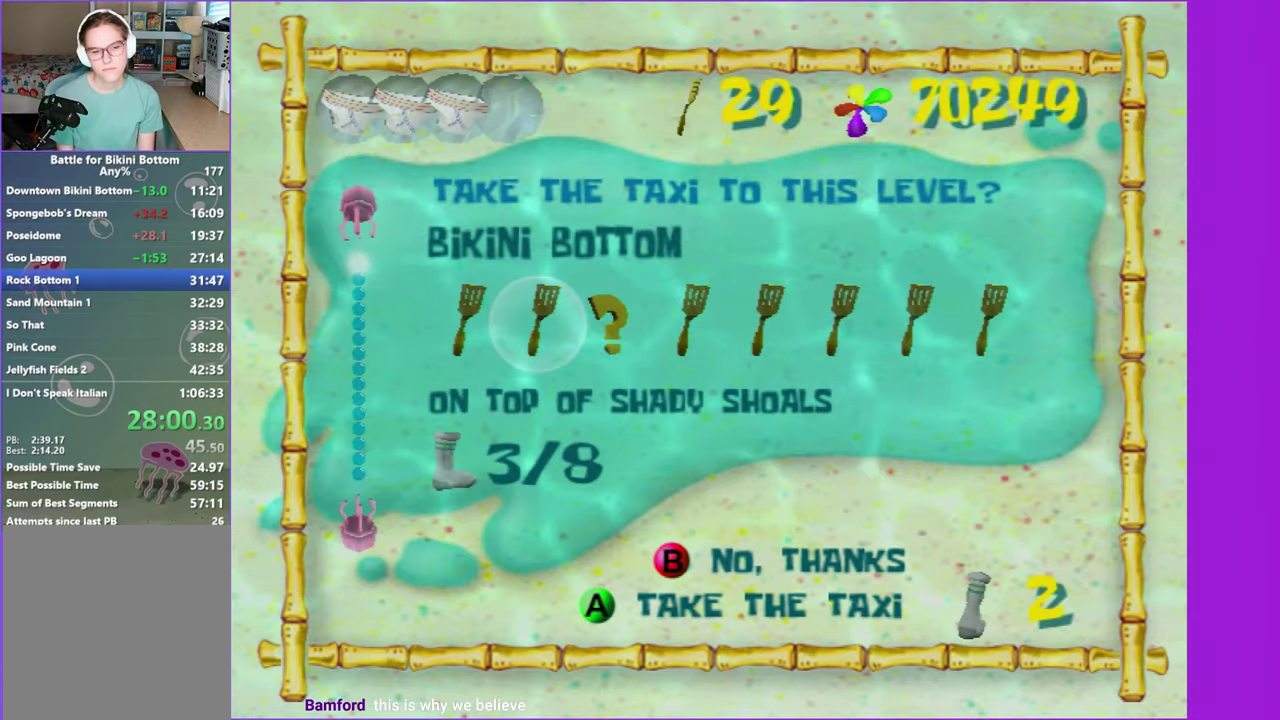
{"buttons": [], "left_stick": "up", "right_stick": "center", "events": []}
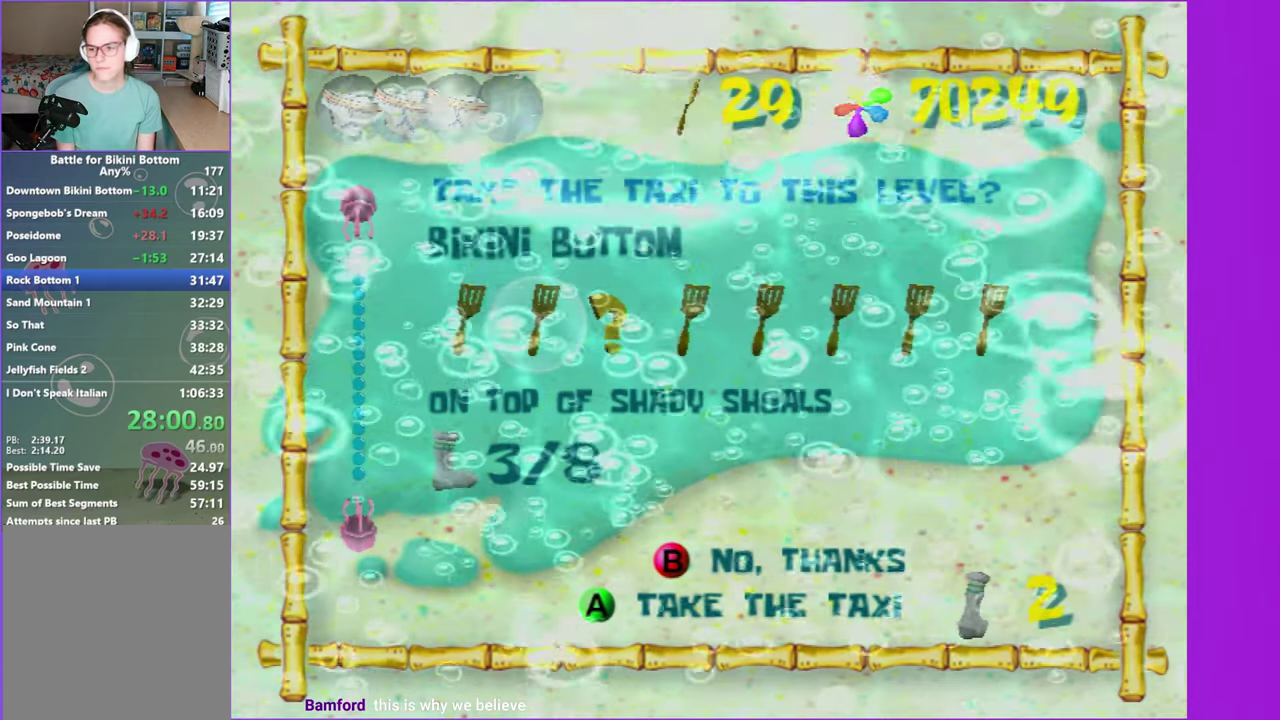
{"buttons": [], "left_stick": "up", "right_stick": "center", "events": []}
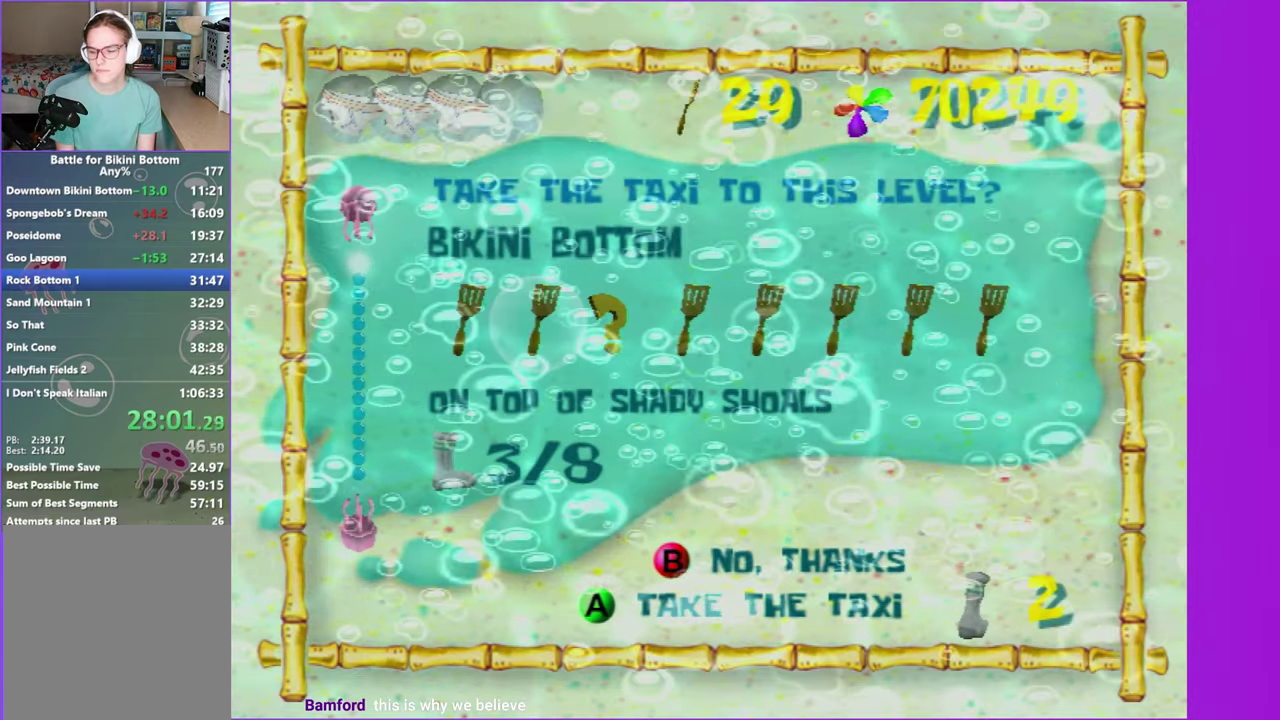
{"buttons": [], "left_stick": "up", "right_stick": "center", "events": []}
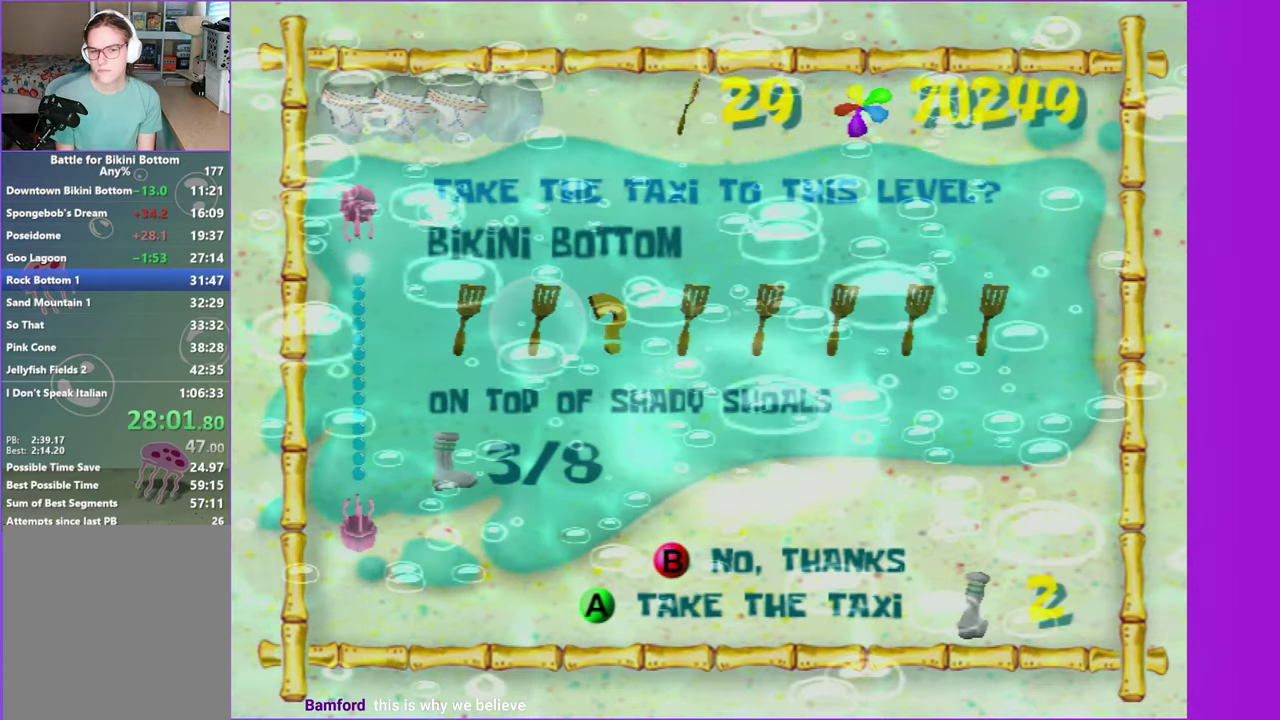
{"buttons": [], "left_stick": "up", "right_stick": "center", "events": []}